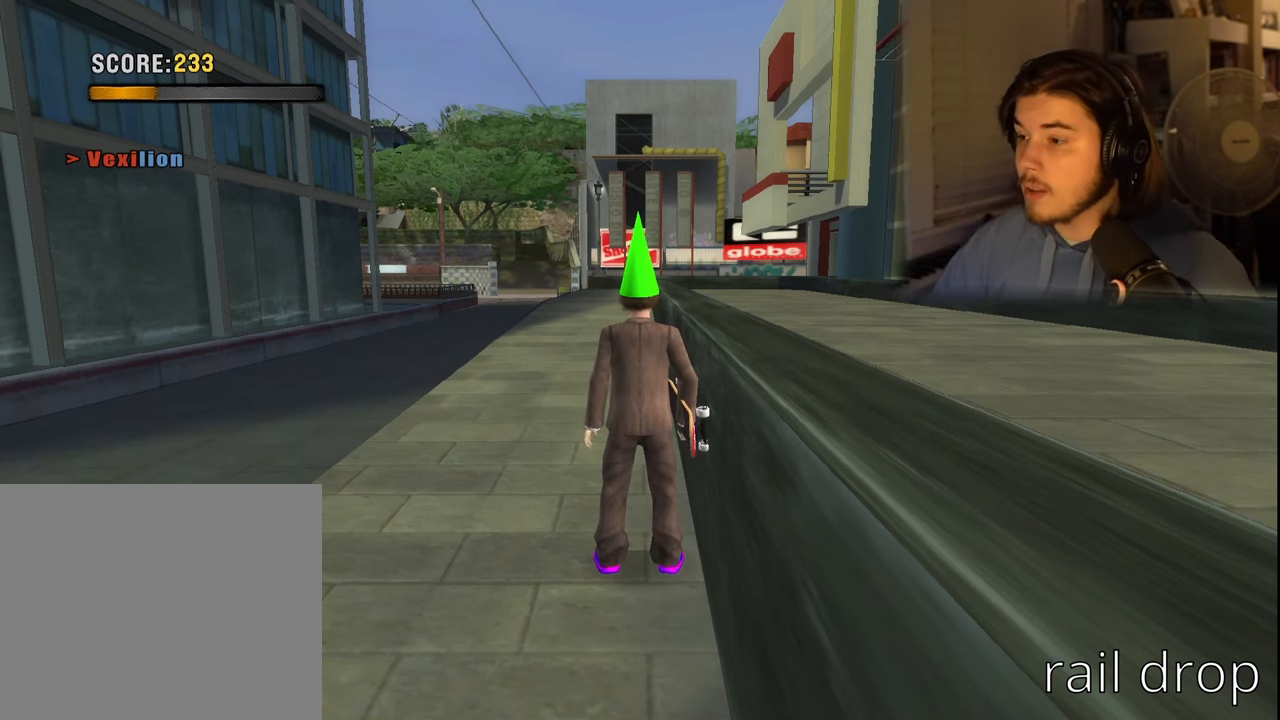
Gameplay with a controller (PlayStation layout); each line is a JSON object with the inputs held at the frame after it. "events" lists button and stick changes between this image and that frame as [ms after this image, input, new state], when the widget could be followed in between.
{"buttons": ["CROSS"], "left_stick": "center", "right_stick": "center", "events": [[233, "CROSS", "down"]]}
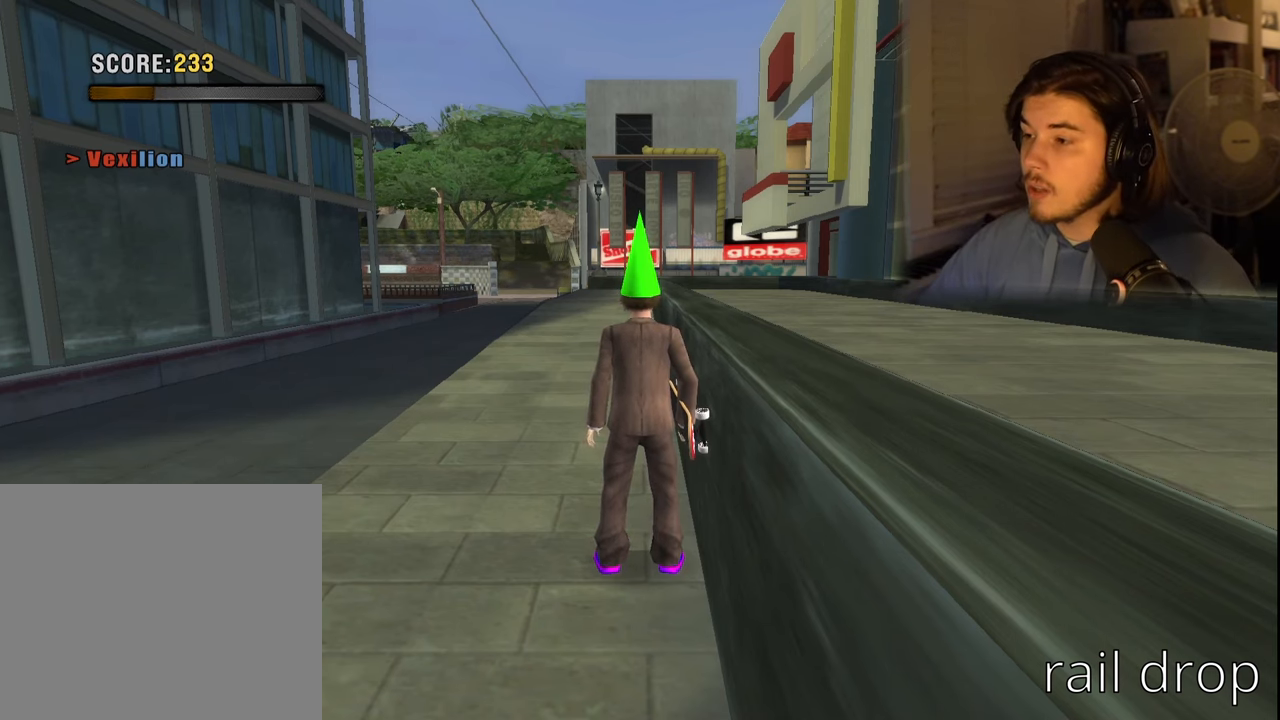
{"buttons": [], "left_stick": "center", "right_stick": "center", "events": [[50, "CROSS", "up"]]}
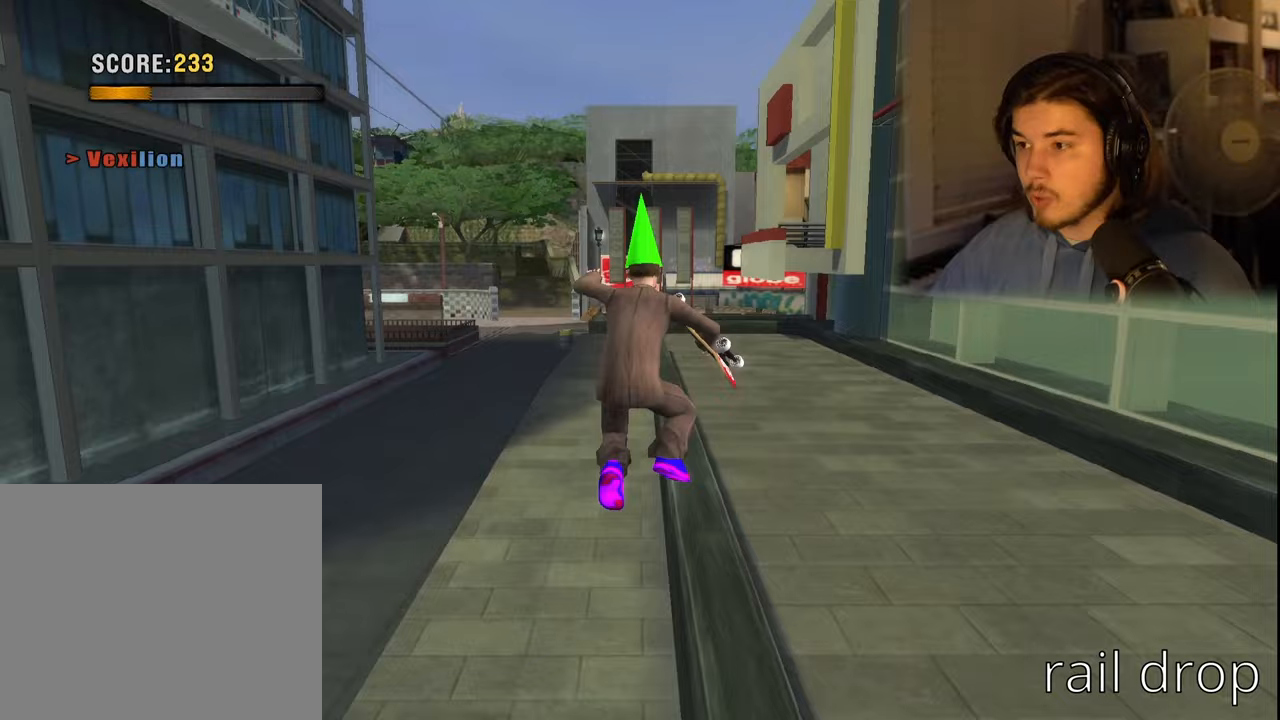
{"buttons": [], "left_stick": "center", "right_stick": "center", "events": [[67, "TRIANGLE", "down"], [233, "TRIANGLE", "up"]]}
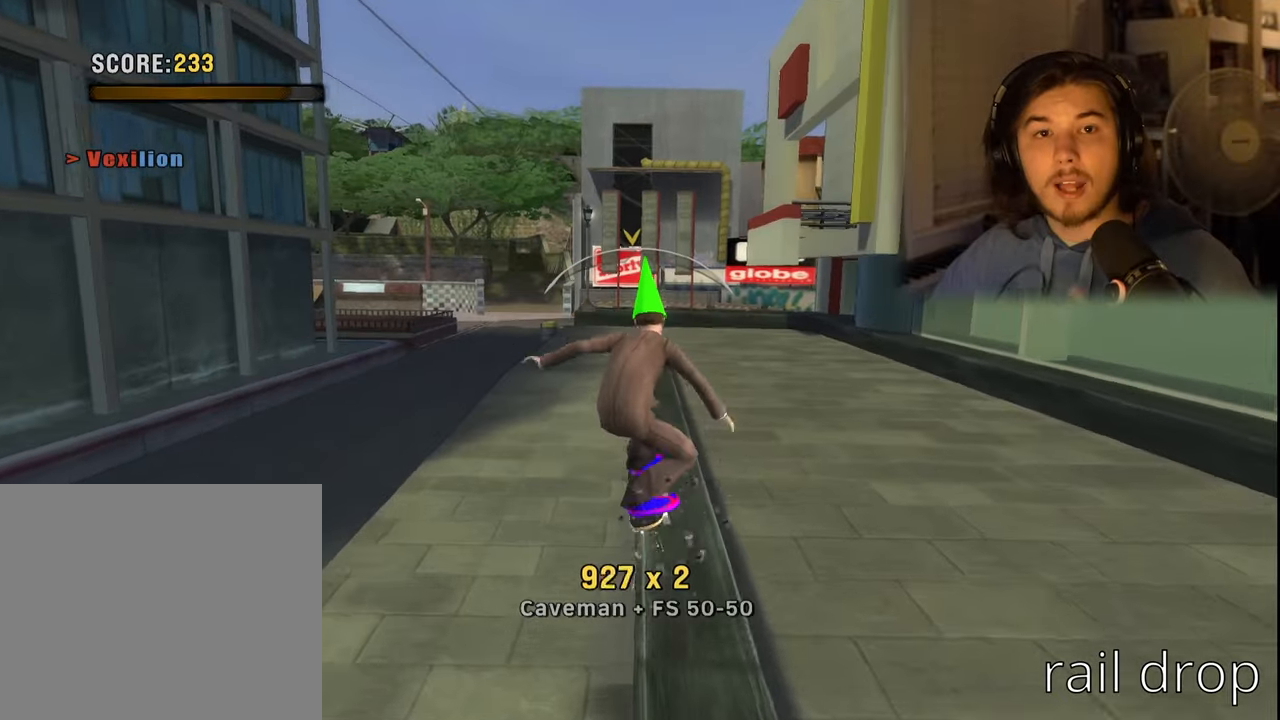
{"buttons": [], "left_stick": "center", "right_stick": "center"}
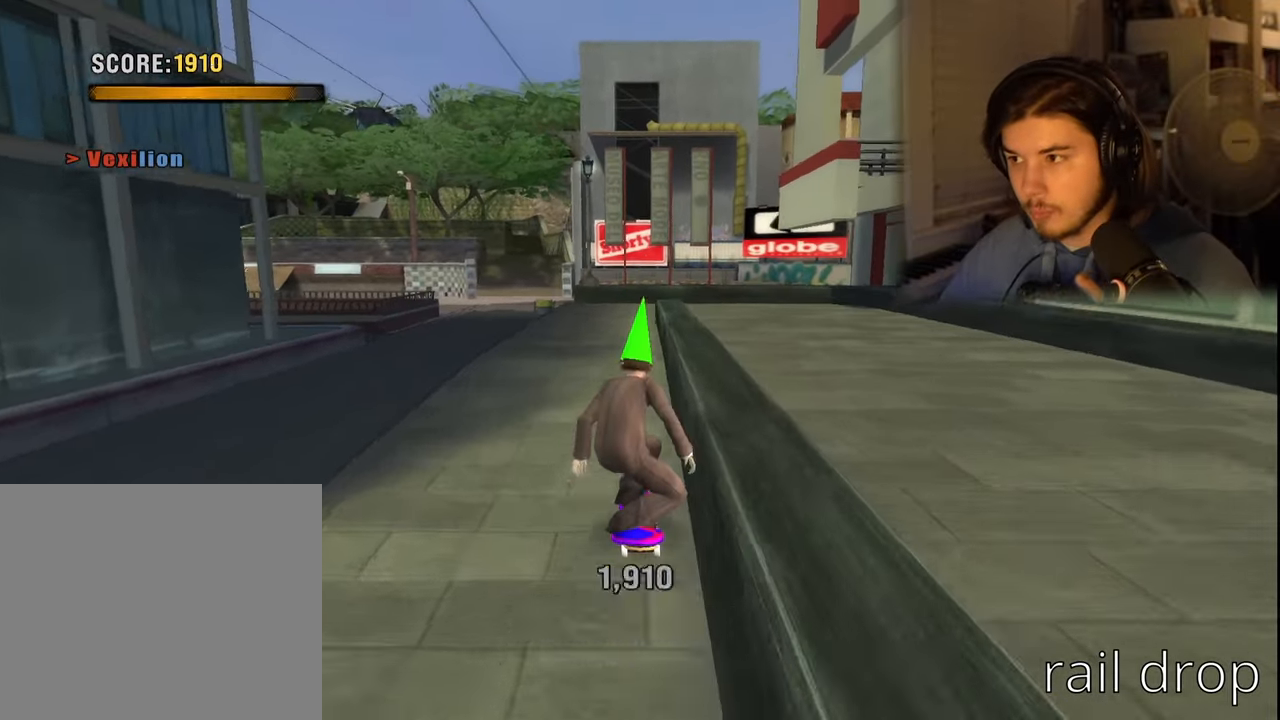
{"buttons": ["L1", "R1"], "left_stick": "center", "right_stick": "left", "events": [[450, "L1", "down"], [450, "R1", "down"], [467, "right_stick", "left"]]}
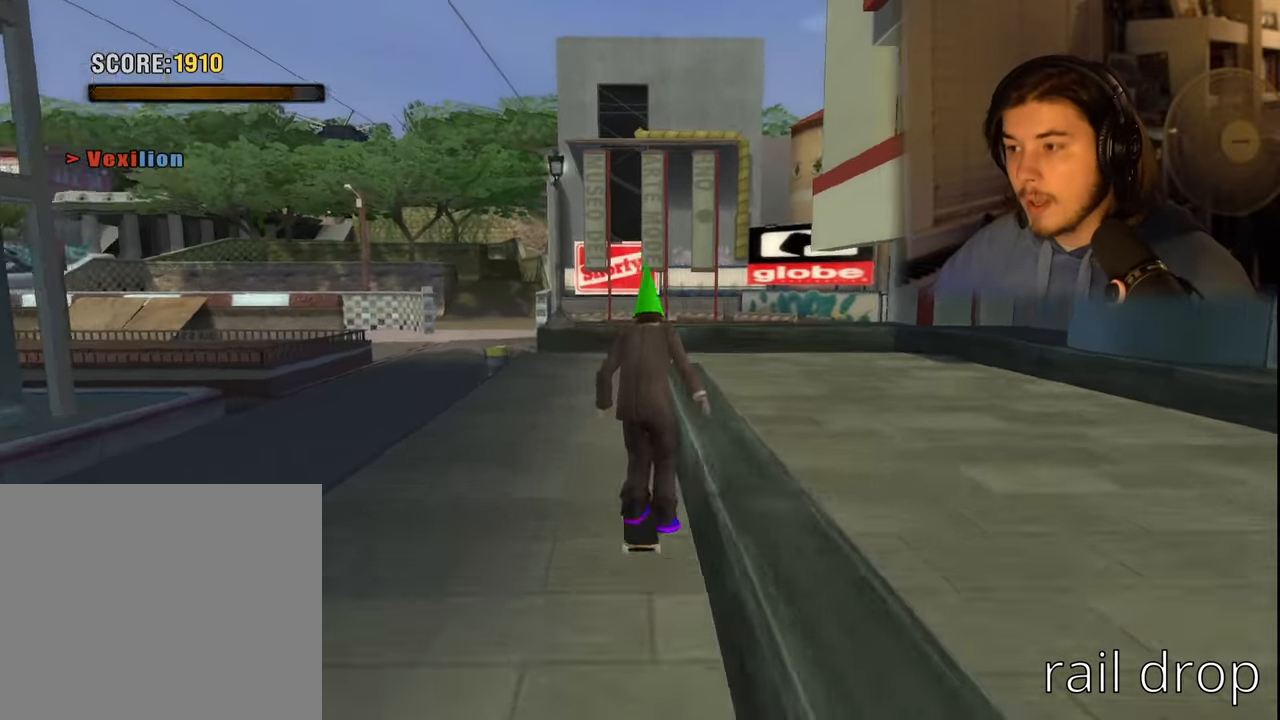
{"buttons": ["CROSS"], "left_stick": "center", "right_stick": "center", "events": [[17, "left_stick", "down-right"], [67, "L1", "up"], [100, "R1", "up"], [283, "right_stick", "center"], [300, "left_stick", "center"], [383, "CROSS", "down"]]}
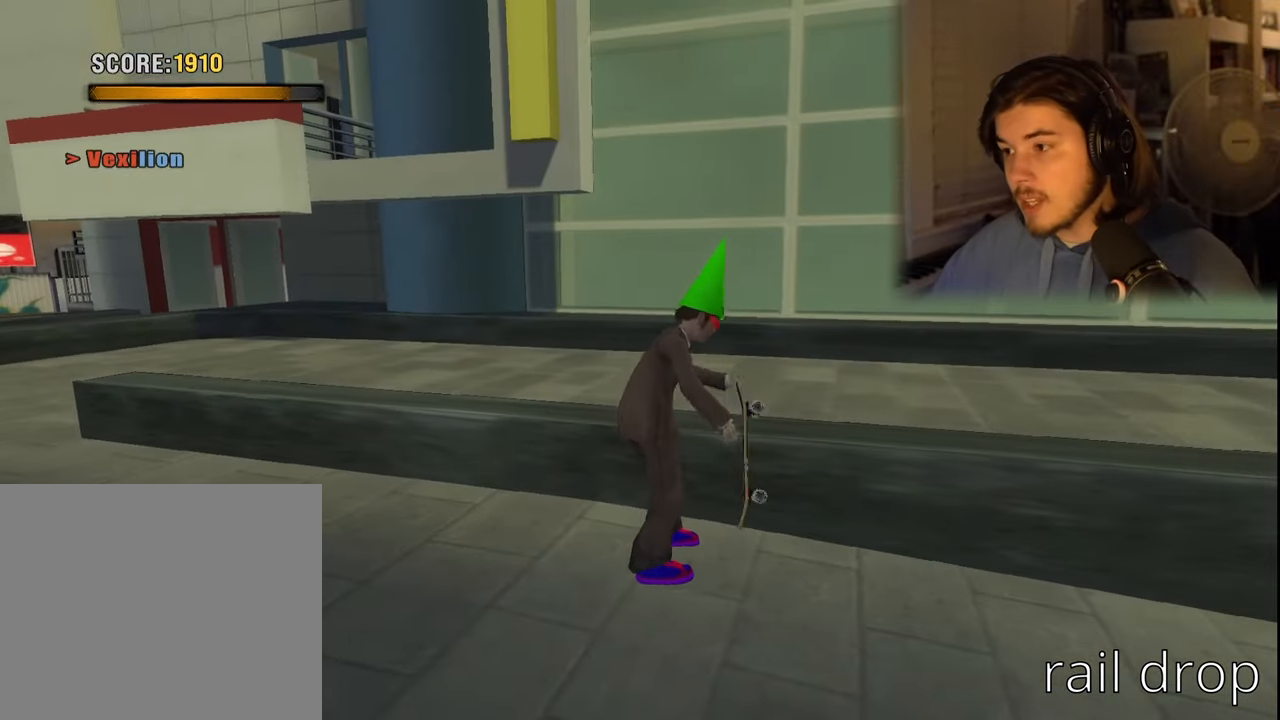
{"buttons": [], "left_stick": "center", "right_stick": "center", "events": [[83, "CROSS", "up"], [150, "TRIANGLE", "down"], [217, "left_stick", "up-right"], [383, "left_stick", "center"], [400, "TRIANGLE", "up"]]}
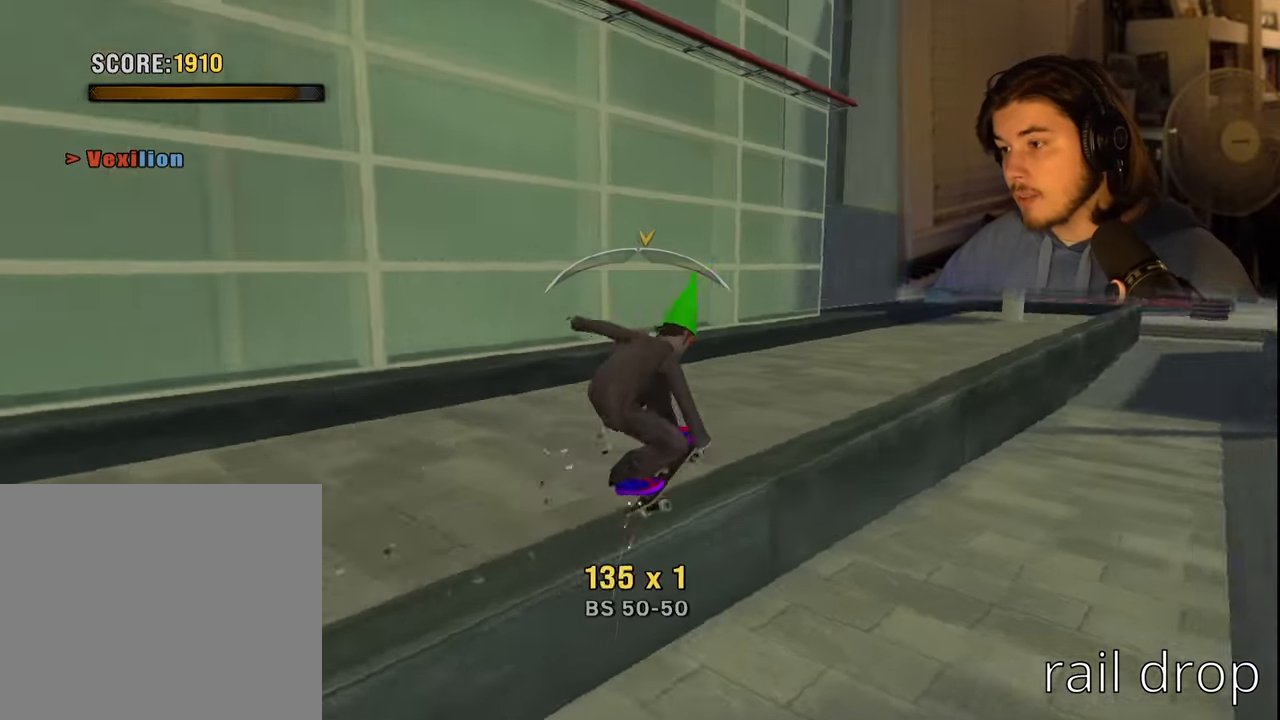
{"buttons": [], "left_stick": "center", "right_stick": "center", "events": [[33, "right_stick", "down-left"], [133, "left_stick", "left"], [183, "right_stick", "center"], [250, "left_stick", "center"]]}
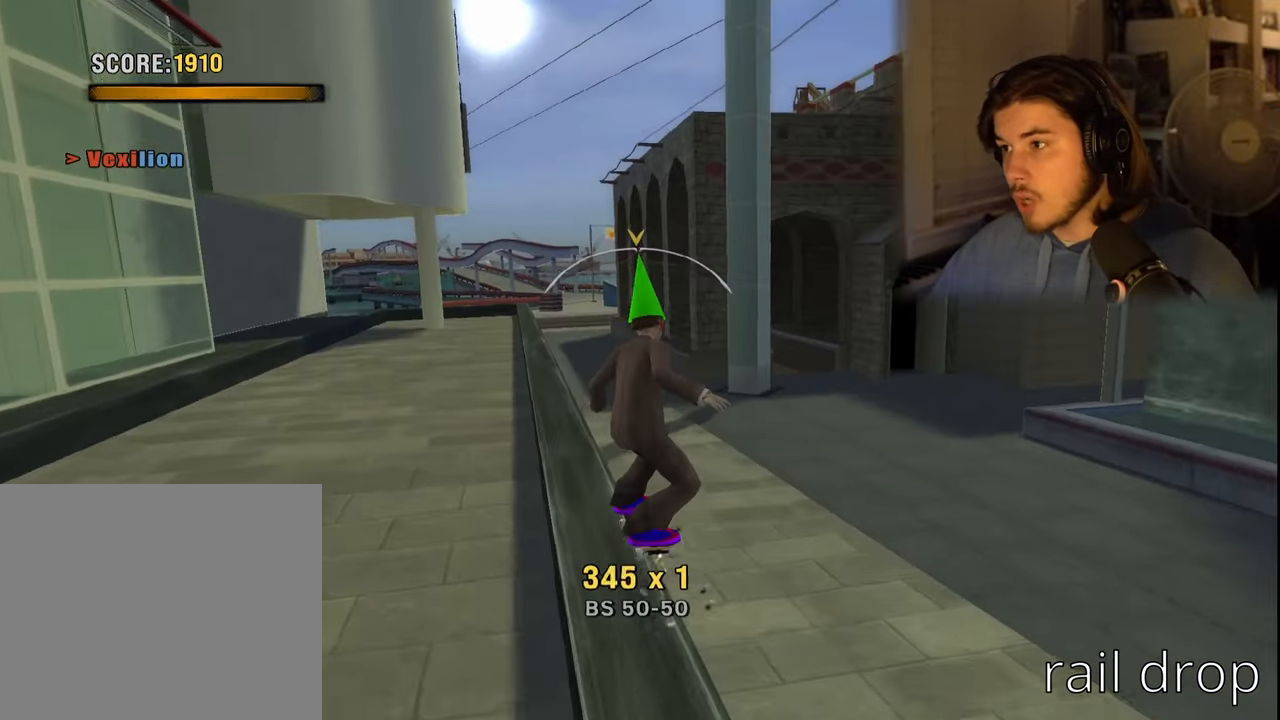
{"buttons": [], "left_stick": "down", "right_stick": "center", "events": [[33, "R2", "down"], [167, "R2", "up"], [367, "left_stick", "down"]]}
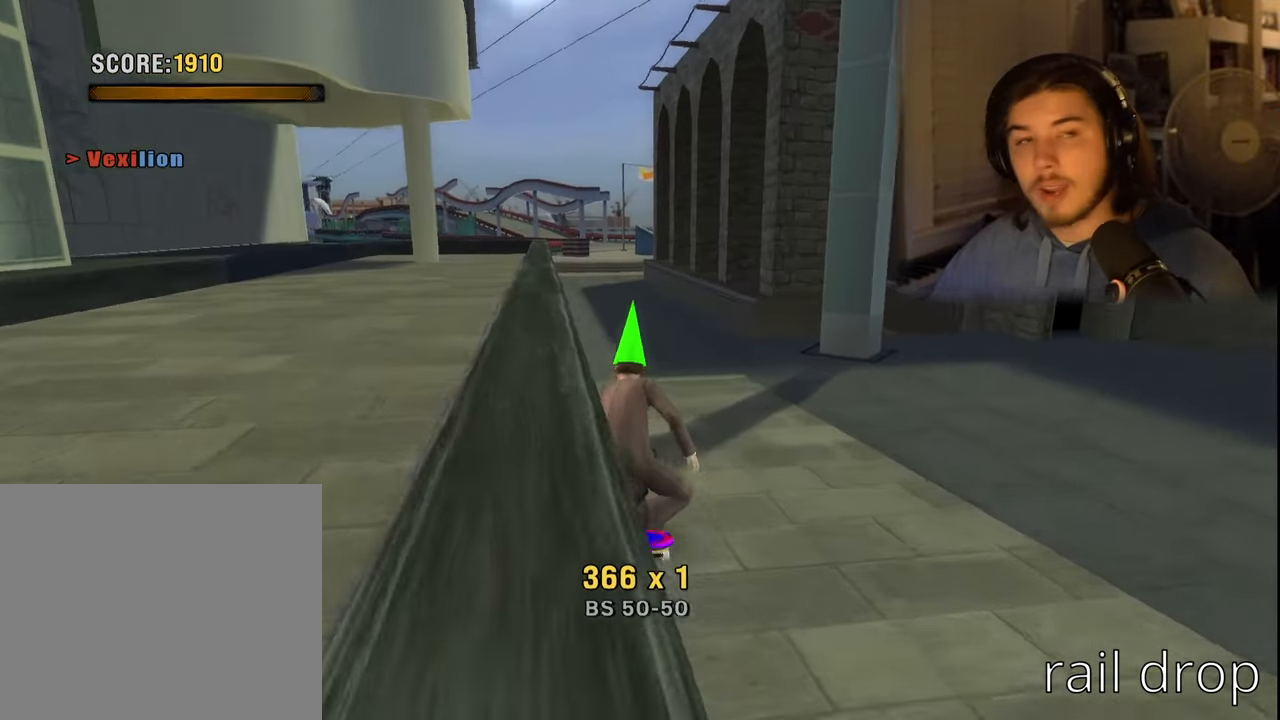
{"buttons": [], "left_stick": "center", "right_stick": "center", "events": [[167, "left_stick", "center"], [200, "L1", "down"], [233, "R1", "down"], [333, "L1", "up"], [367, "R1", "up"]]}
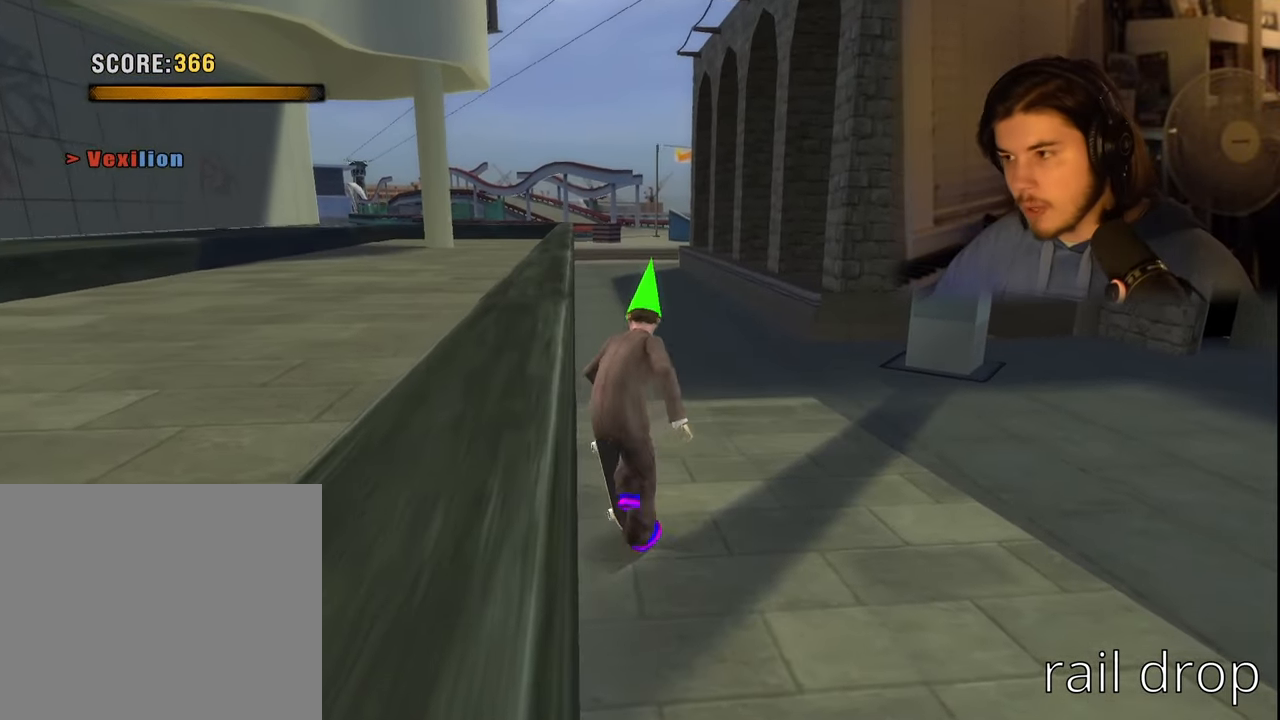
{"buttons": [], "left_stick": "down", "right_stick": "center", "events": [[17, "left_stick", "down"], [117, "right_stick", "right"], [217, "right_stick", "center"]]}
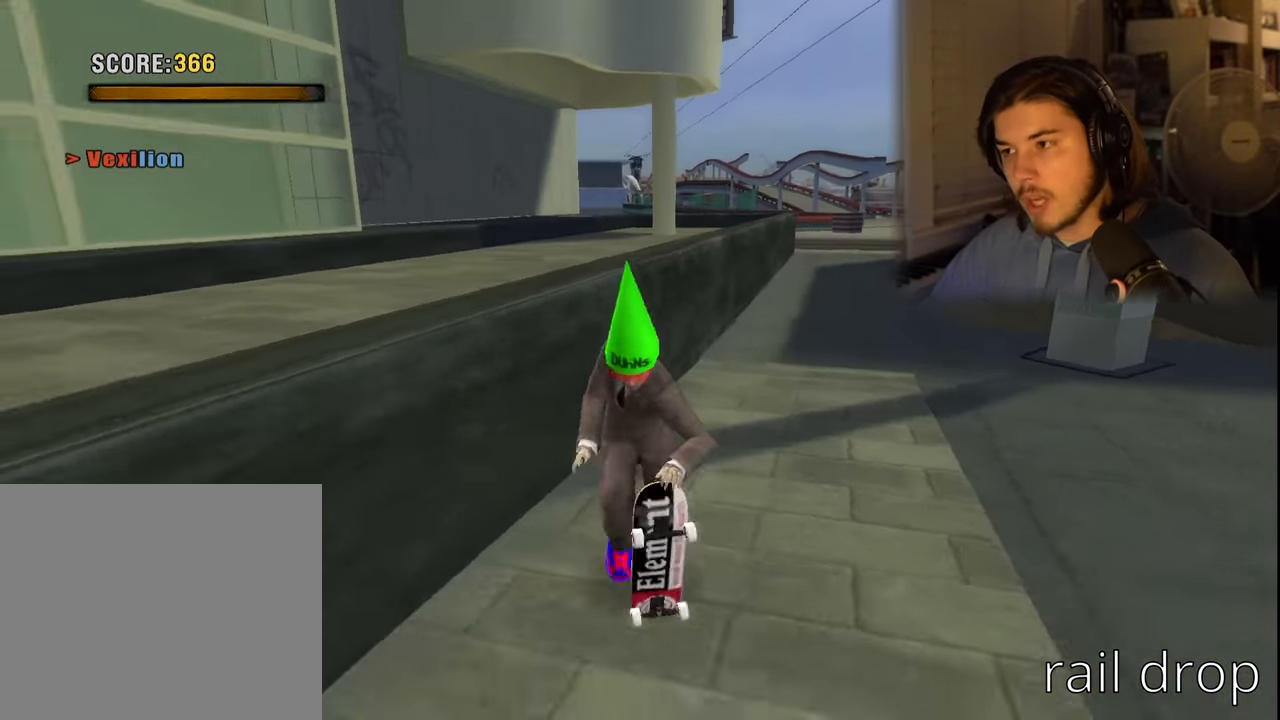
{"buttons": [], "left_stick": "left", "right_stick": "center", "events": [[133, "left_stick", "down-left"], [500, "left_stick", "left"]]}
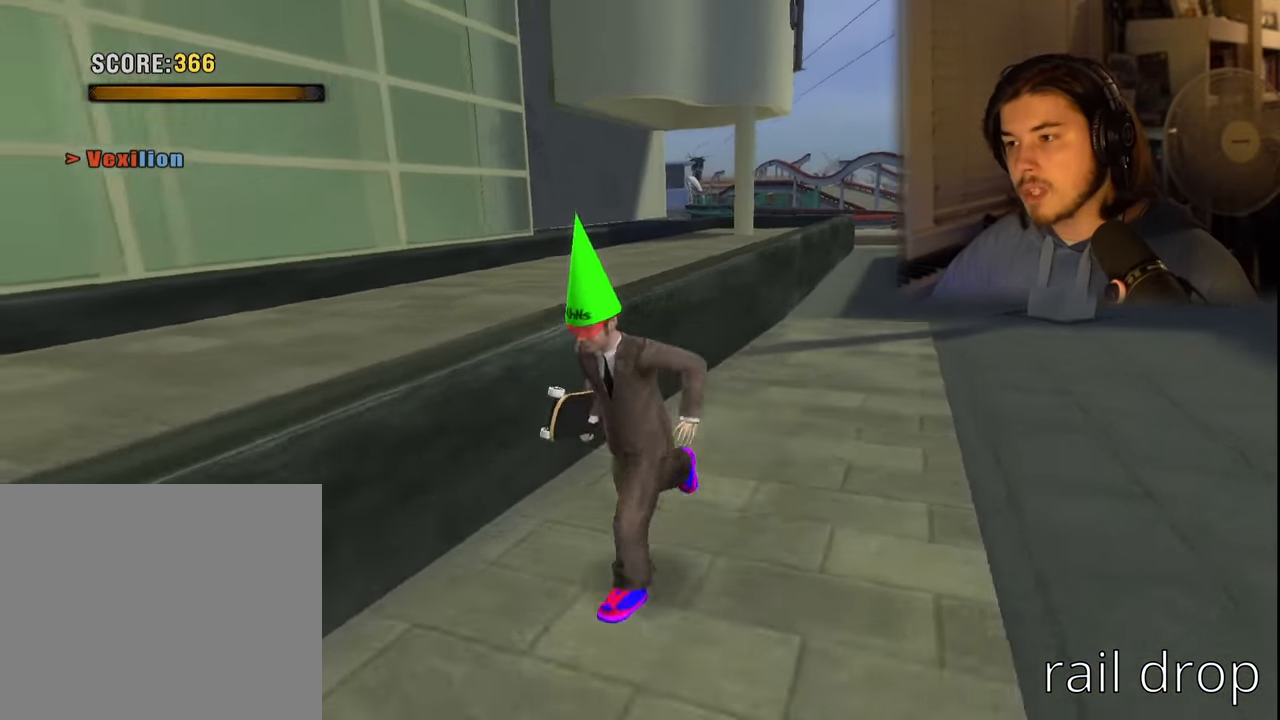
{"buttons": [], "left_stick": "center", "right_stick": "center", "events": [[134, "left_stick", "center"], [234, "left_stick", "up-right"], [267, "right_stick", "left"], [400, "left_stick", "center"], [417, "right_stick", "center"]]}
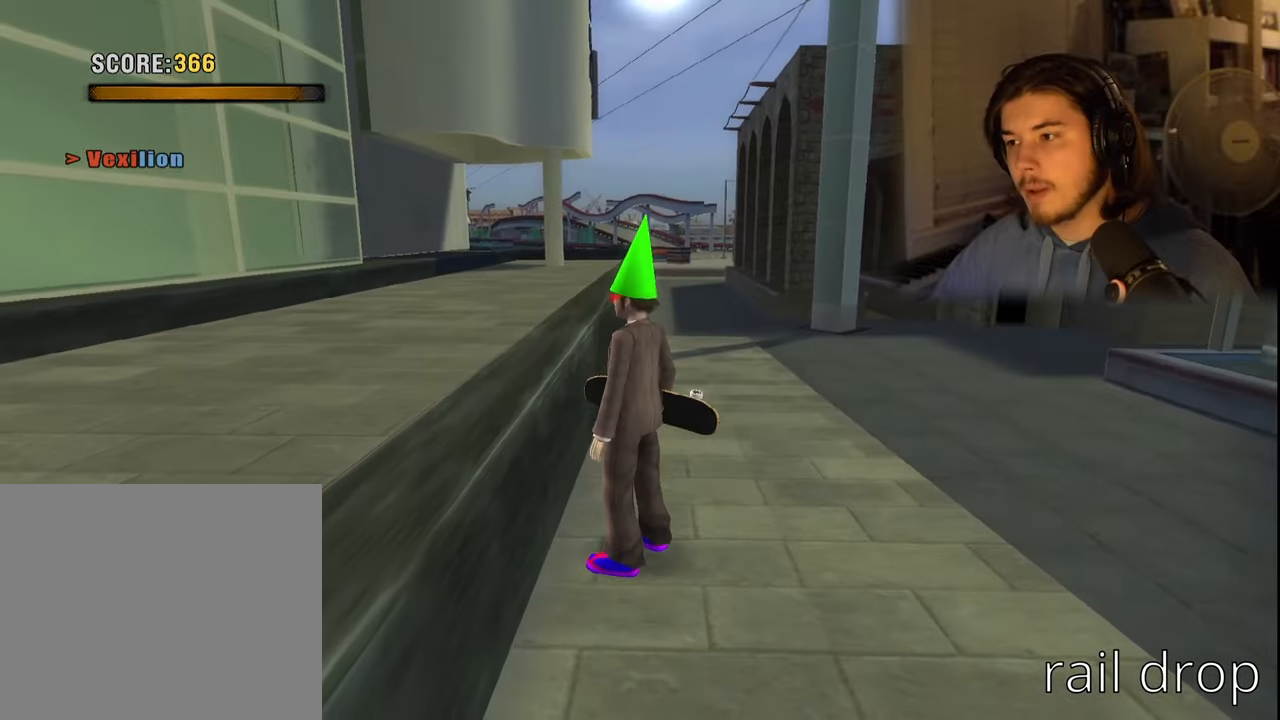
{"buttons": [], "left_stick": "center", "right_stick": "center", "events": [[117, "left_stick", "up-right"], [217, "left_stick", "center"]]}
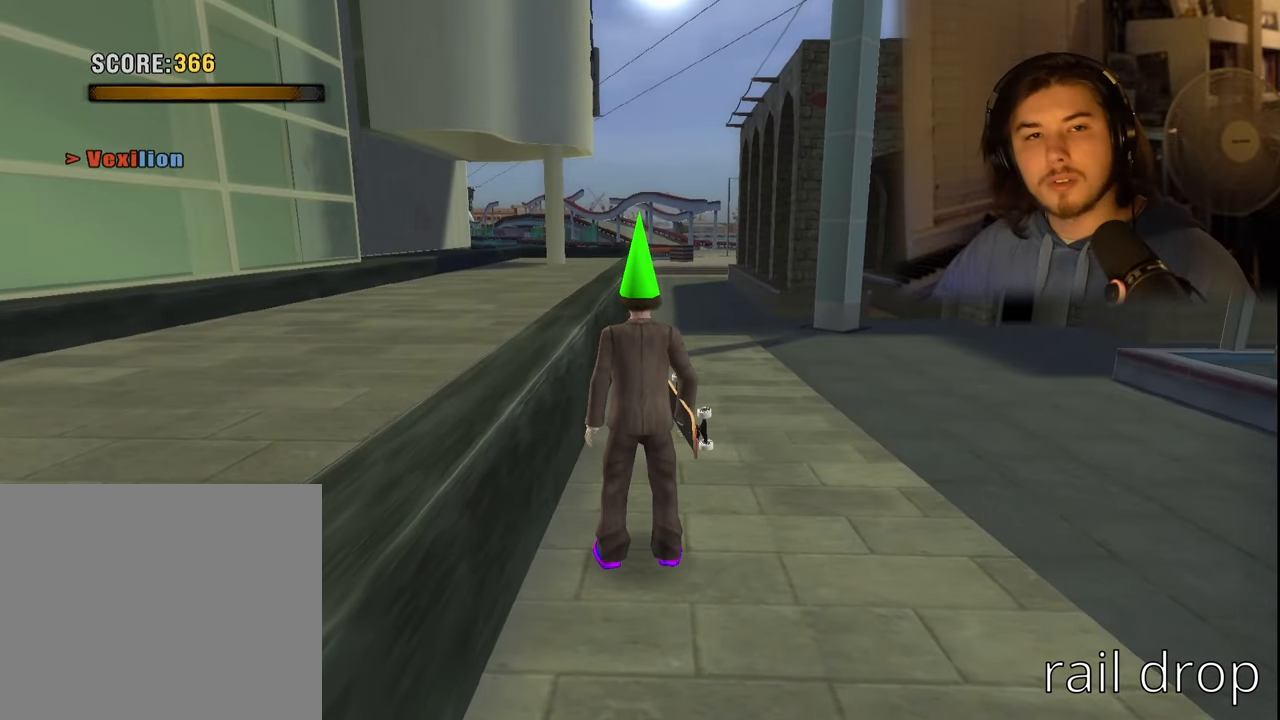
{"buttons": [], "left_stick": "center", "right_stick": "center", "events": [[17, "CROSS", "down"], [117, "CROSS", "up"], [200, "TRIANGLE", "down"], [467, "TRIANGLE", "up"]]}
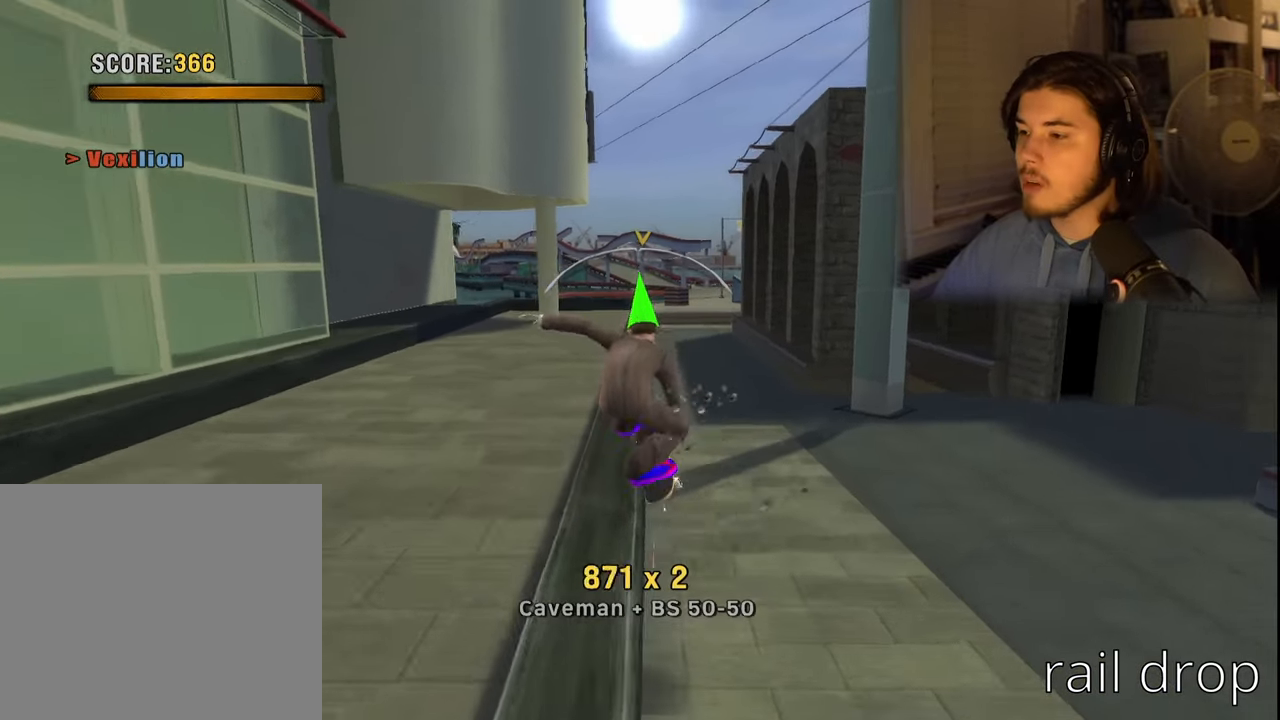
{"buttons": [], "left_stick": "center", "right_stick": "center", "events": [[200, "L2", "down"], [334, "L2", "up"]]}
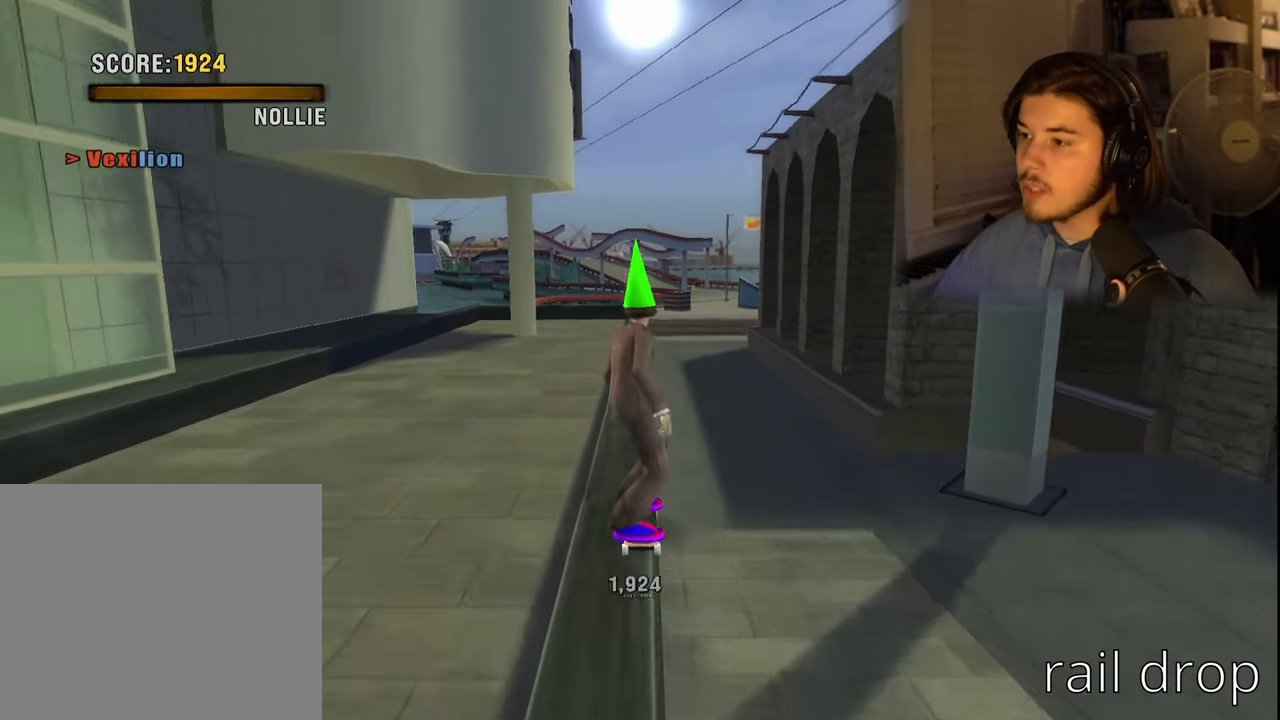
{"buttons": [], "left_stick": "center", "right_stick": "center", "events": []}
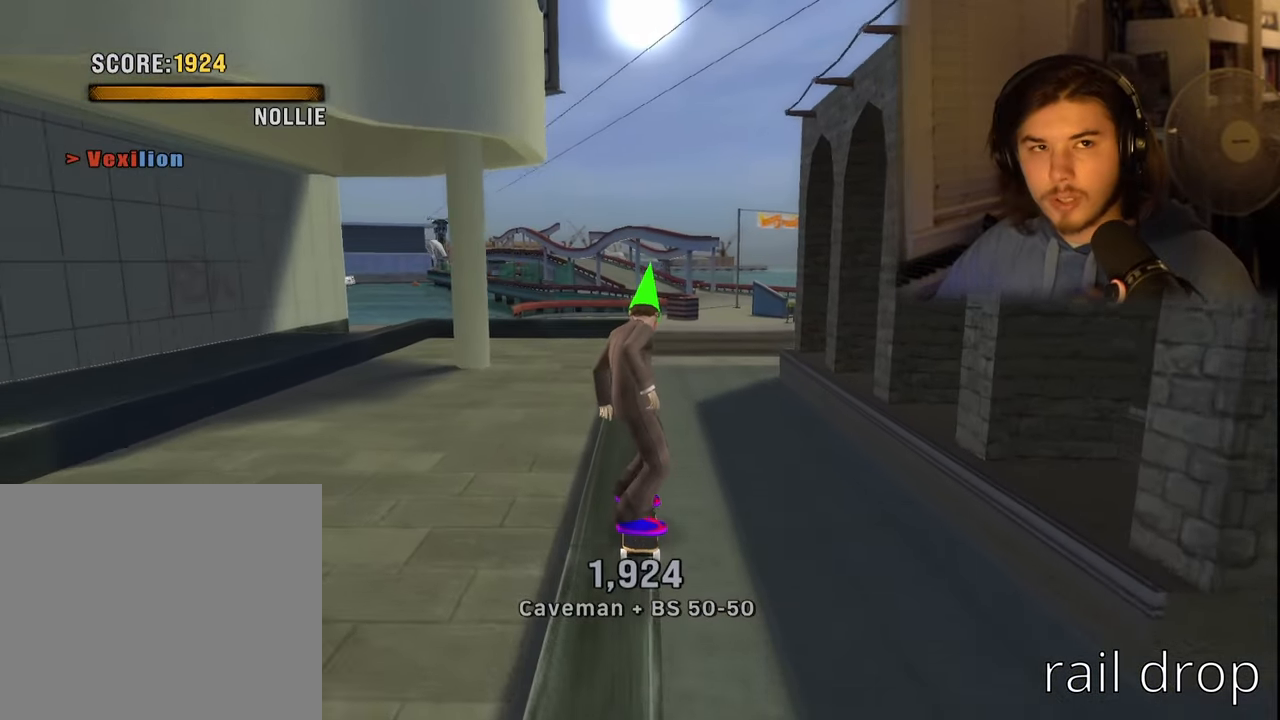
{"buttons": [], "left_stick": "center", "right_stick": "center", "events": []}
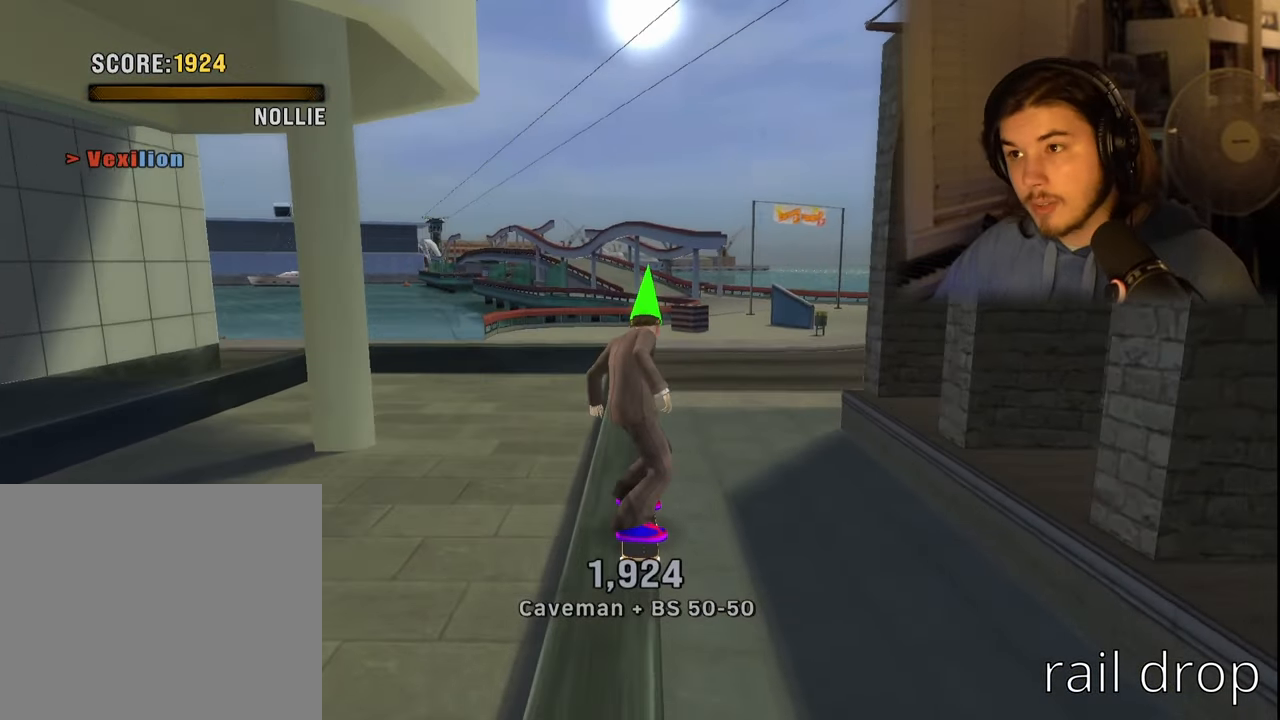
{"buttons": [], "left_stick": "center", "right_stick": "center", "events": []}
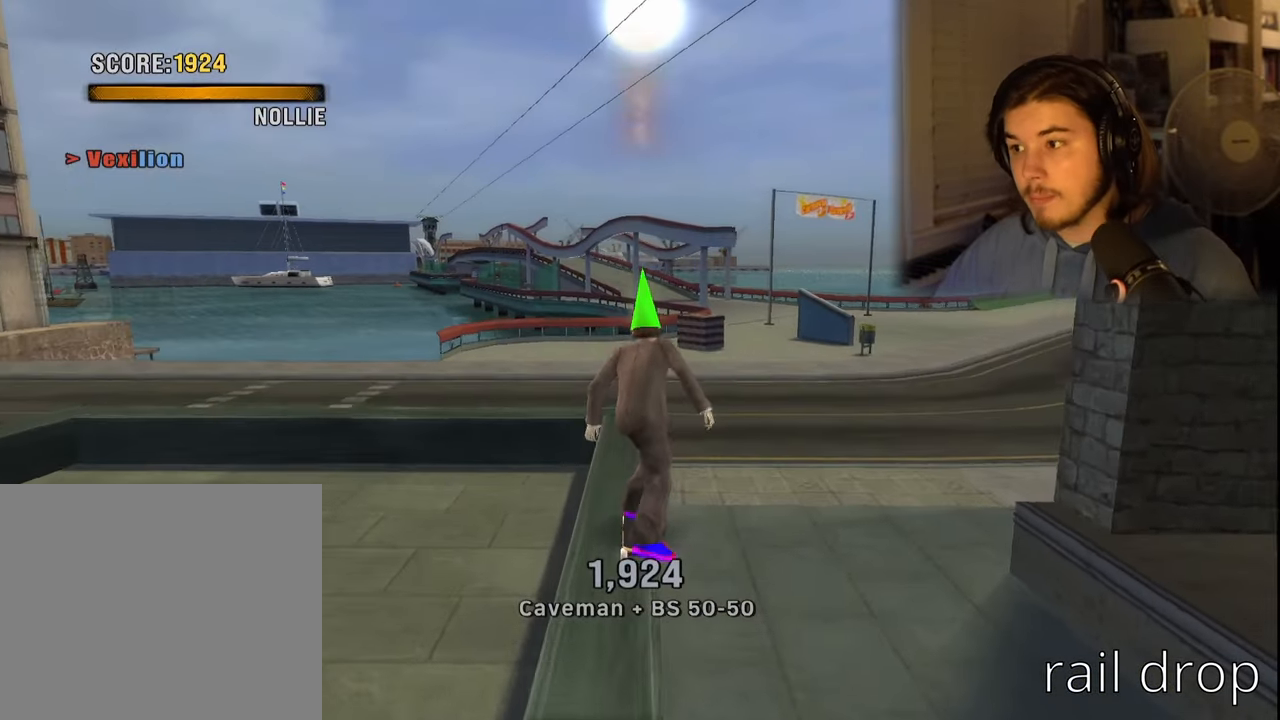
{"buttons": [], "left_stick": "center", "right_stick": "left", "events": [[284, "L1", "down"], [317, "R1", "down"], [317, "right_stick", "left"], [400, "L1", "up"], [484, "R1", "up"]]}
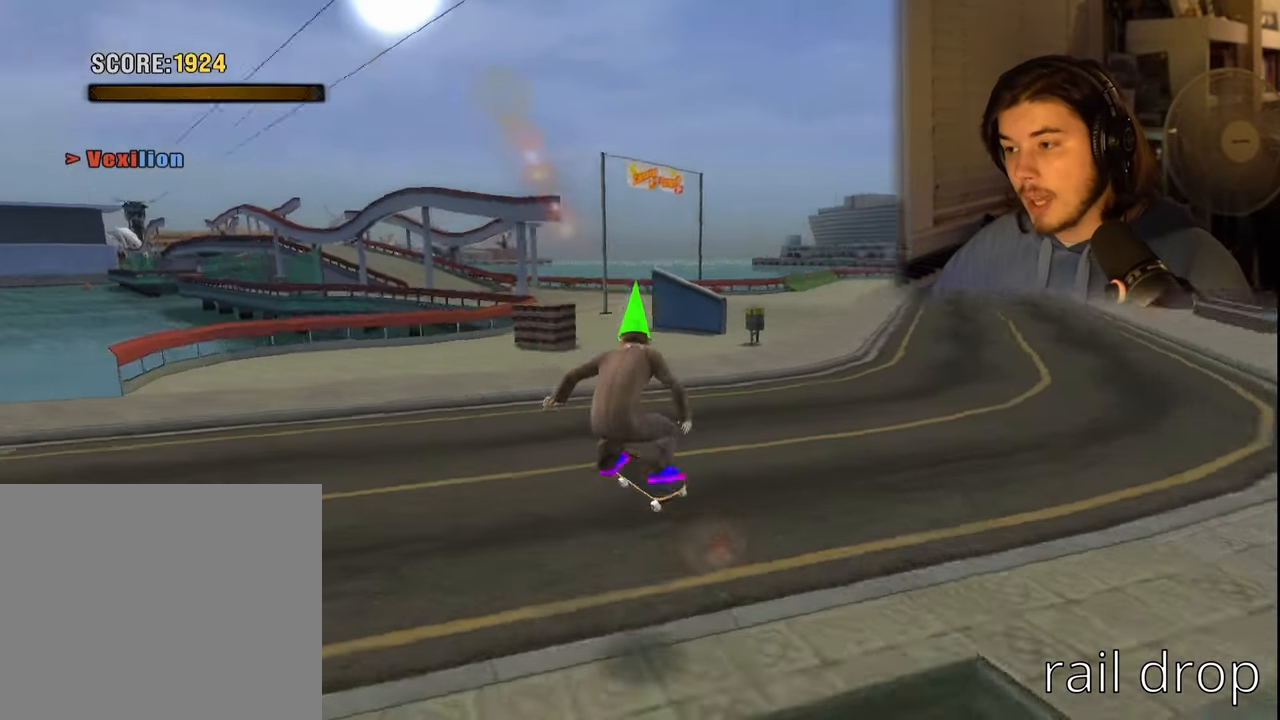
{"buttons": [], "left_stick": "center", "right_stick": "left", "events": [[17, "left_stick", "up-right"], [267, "left_stick", "right"], [367, "left_stick", "center"]]}
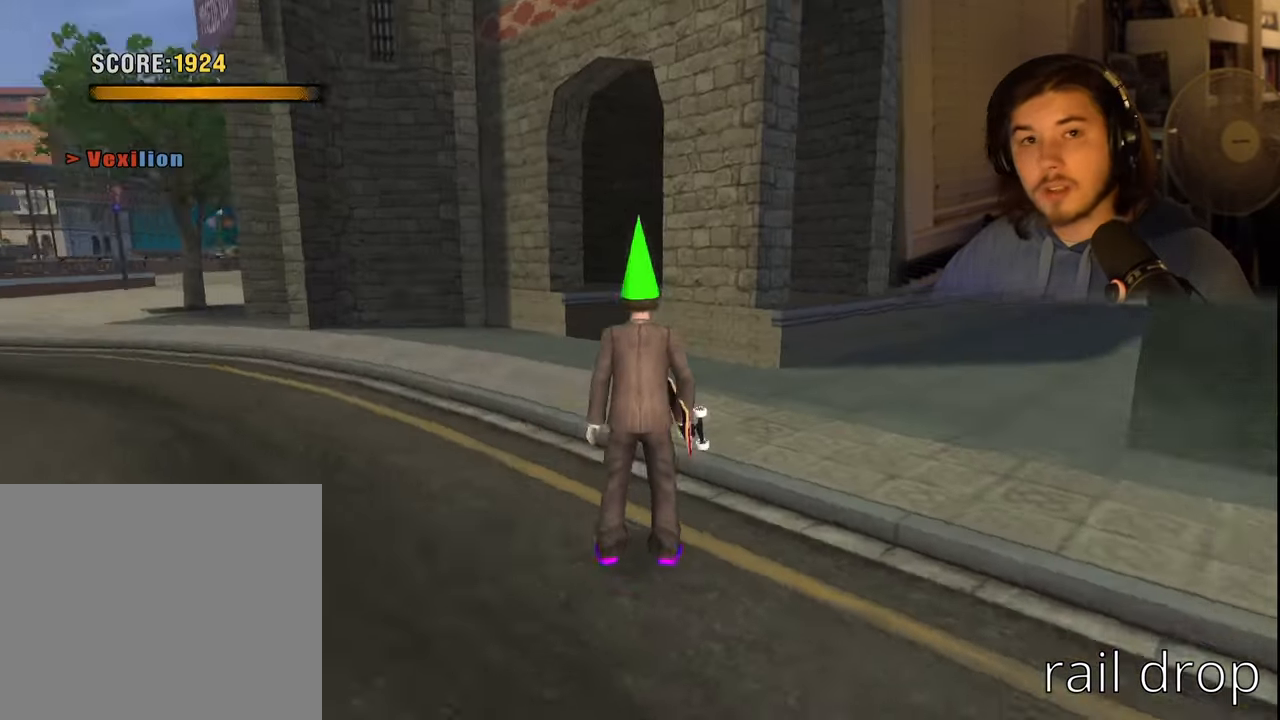
{"buttons": [], "left_stick": "down-right", "right_stick": "center", "events": [[67, "L1", "down"], [67, "right_stick", "center"], [100, "R1", "down"], [250, "L1", "up"], [267, "R1", "up"], [284, "left_stick", "down-right"]]}
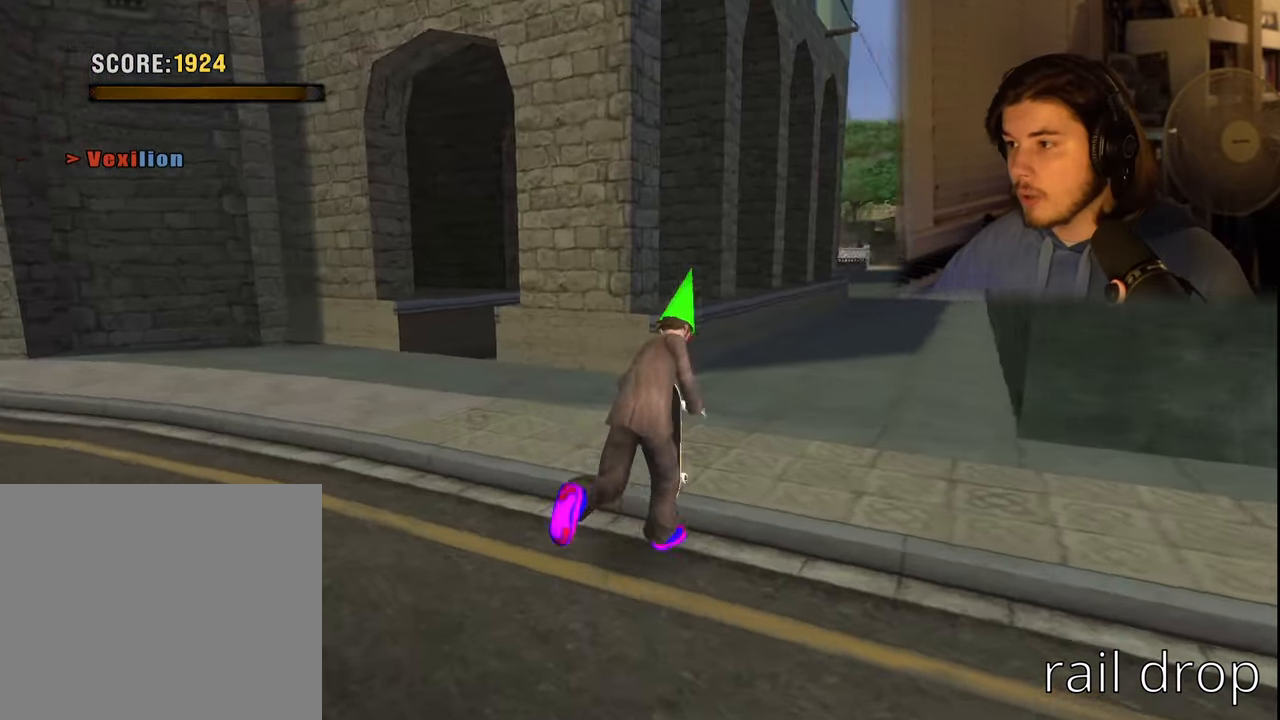
{"buttons": [], "left_stick": "left", "right_stick": "center", "events": [[117, "left_stick", "center"], [466, "left_stick", "left"]]}
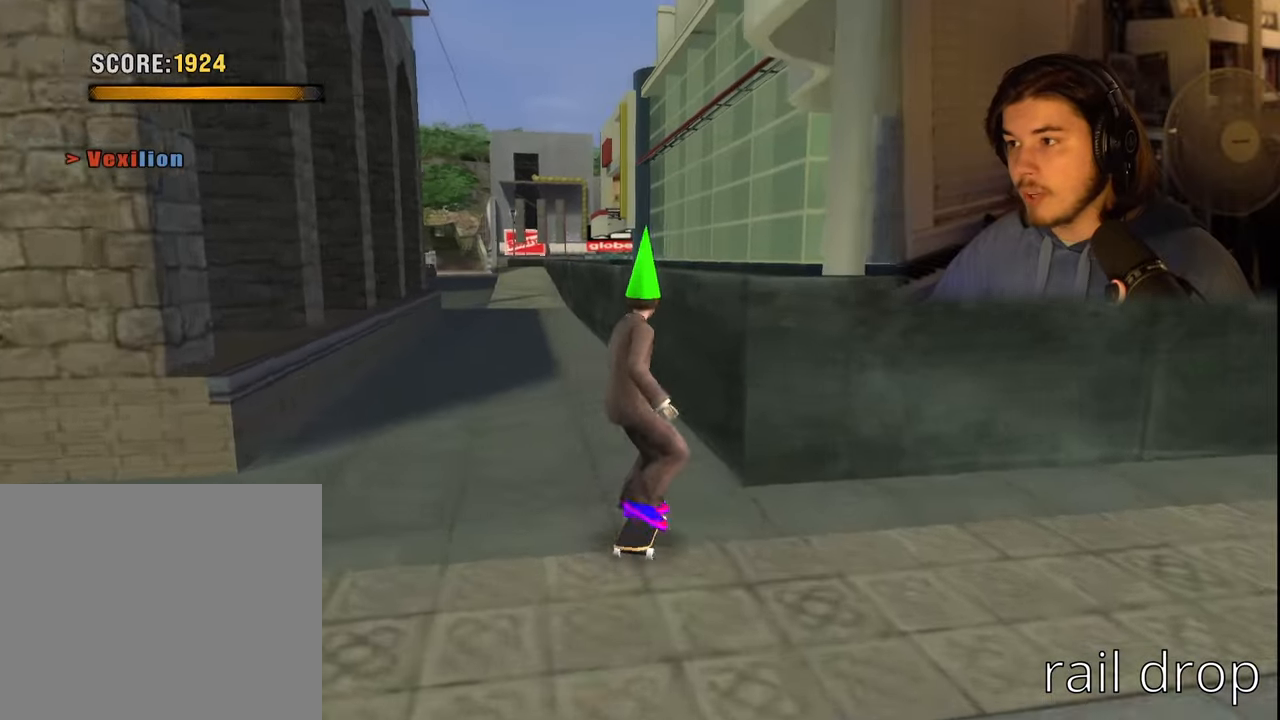
{"buttons": ["CROSS"], "left_stick": "down", "right_stick": "center", "events": [[83, "left_stick", "down"], [416, "CROSS", "down"]]}
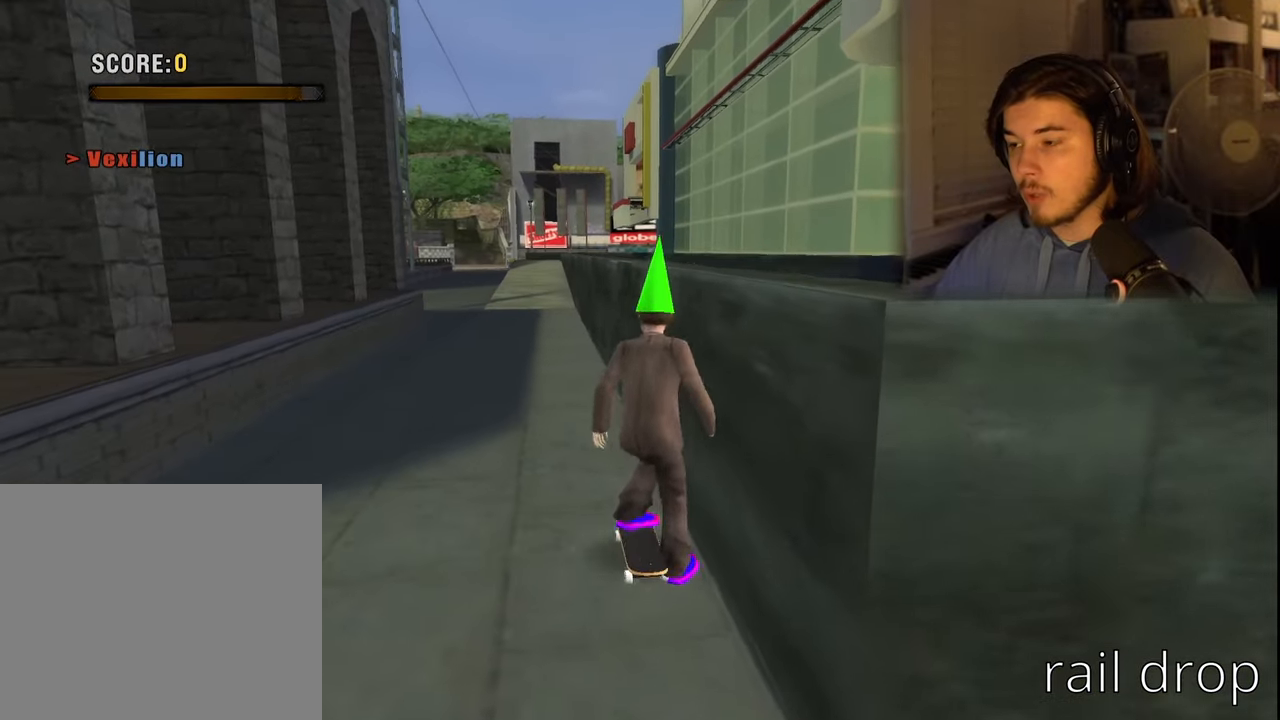
{"buttons": ["TRIANGLE"], "left_stick": "center", "right_stick": "center", "events": [[16, "left_stick", "center"], [50, "CROSS", "up"], [383, "TRIANGLE", "down"]]}
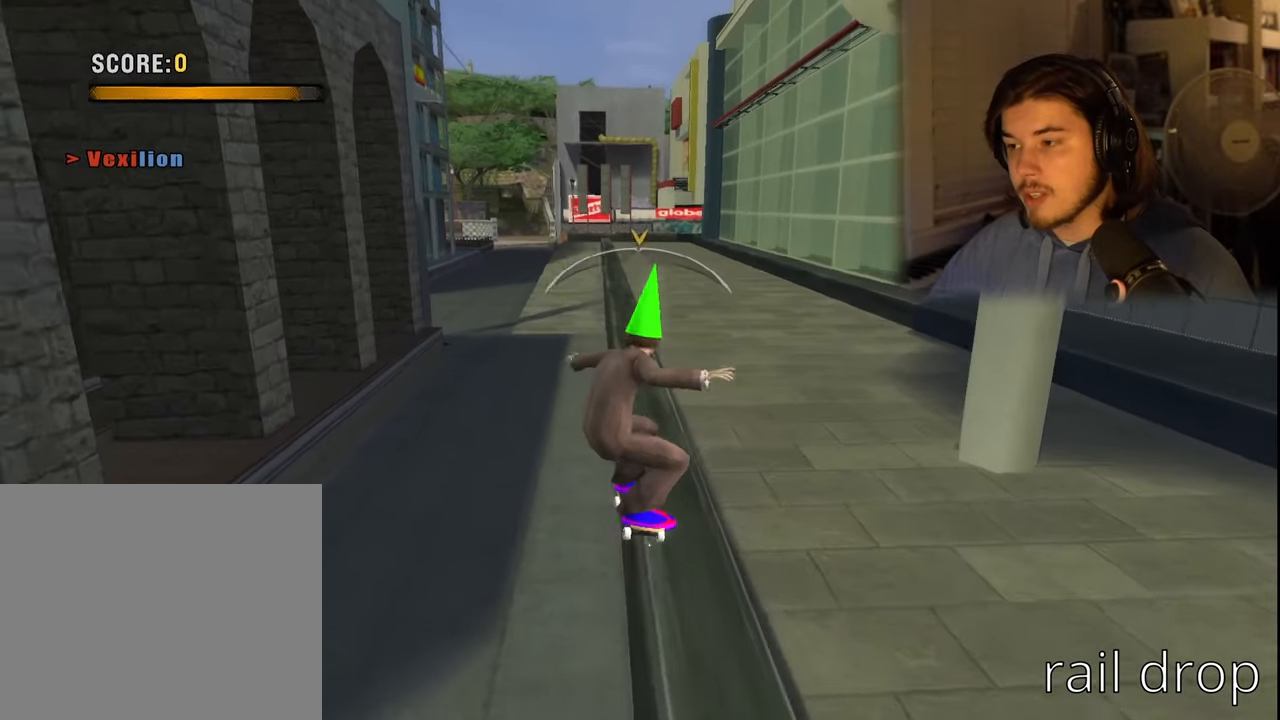
{"buttons": [], "left_stick": "center", "right_stick": "center"}
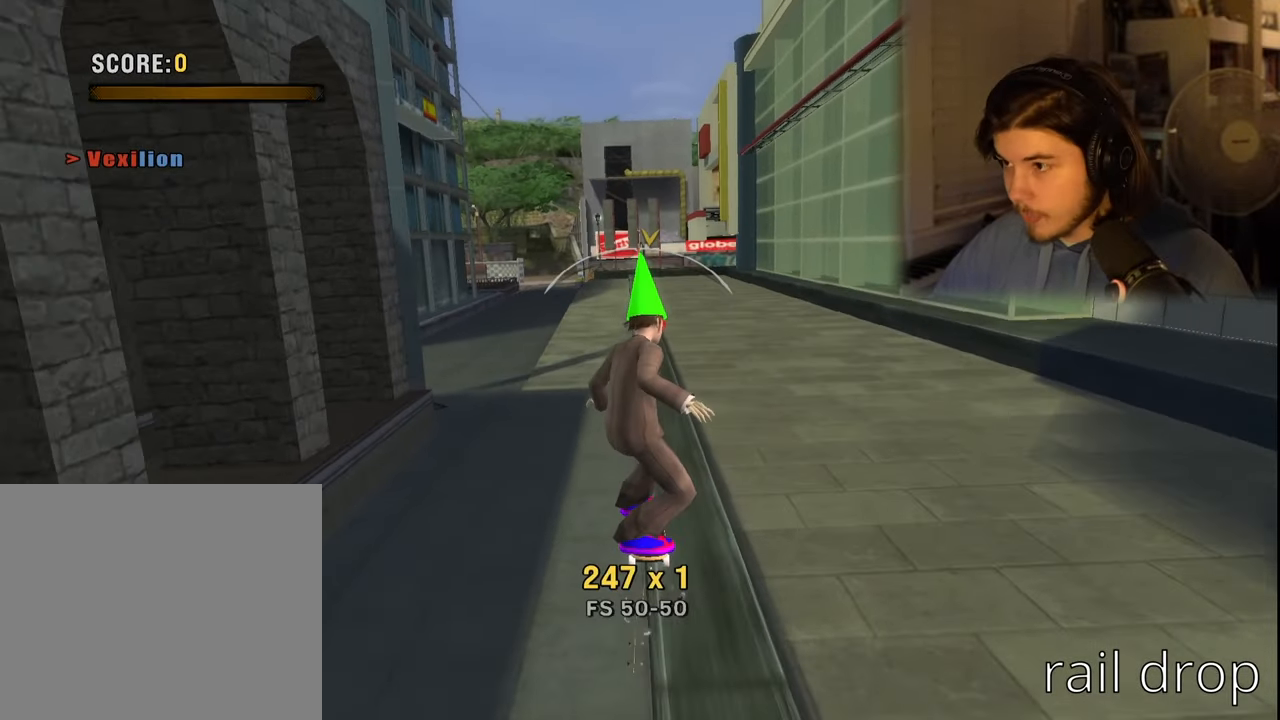
{"buttons": [], "left_stick": "center", "right_stick": "center", "events": [[266, "left_stick", "right"], [333, "left_stick", "center"]]}
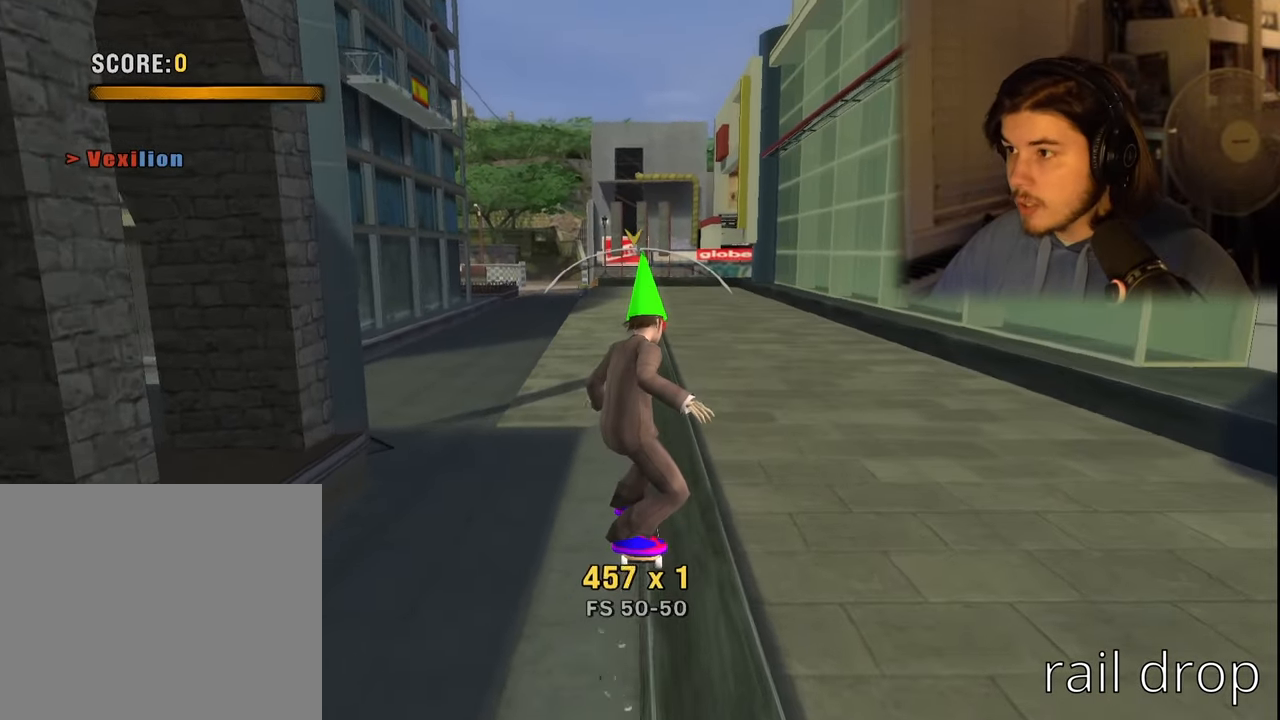
{"buttons": [], "left_stick": "center", "right_stick": "center", "events": [[166, "left_stick", "right"], [266, "left_stick", "center"]]}
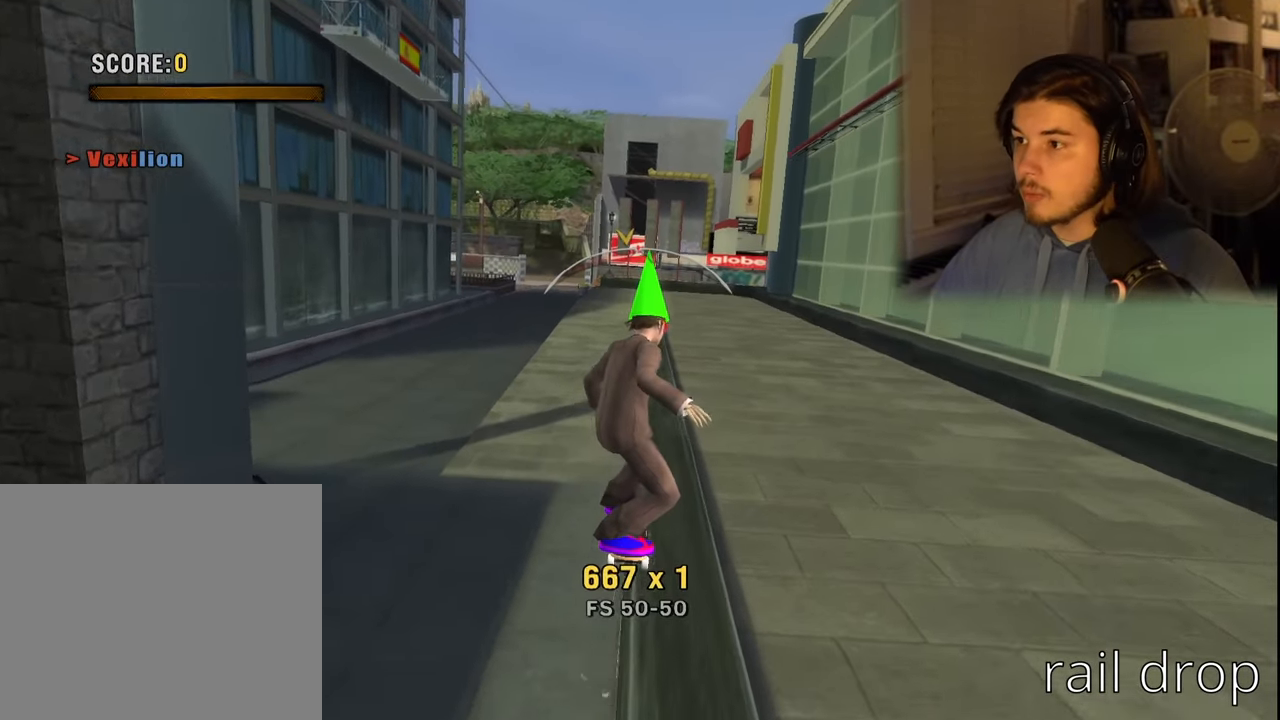
{"buttons": [], "left_stick": "center", "right_stick": "center", "events": [[333, "left_stick", "left"], [383, "left_stick", "center"]]}